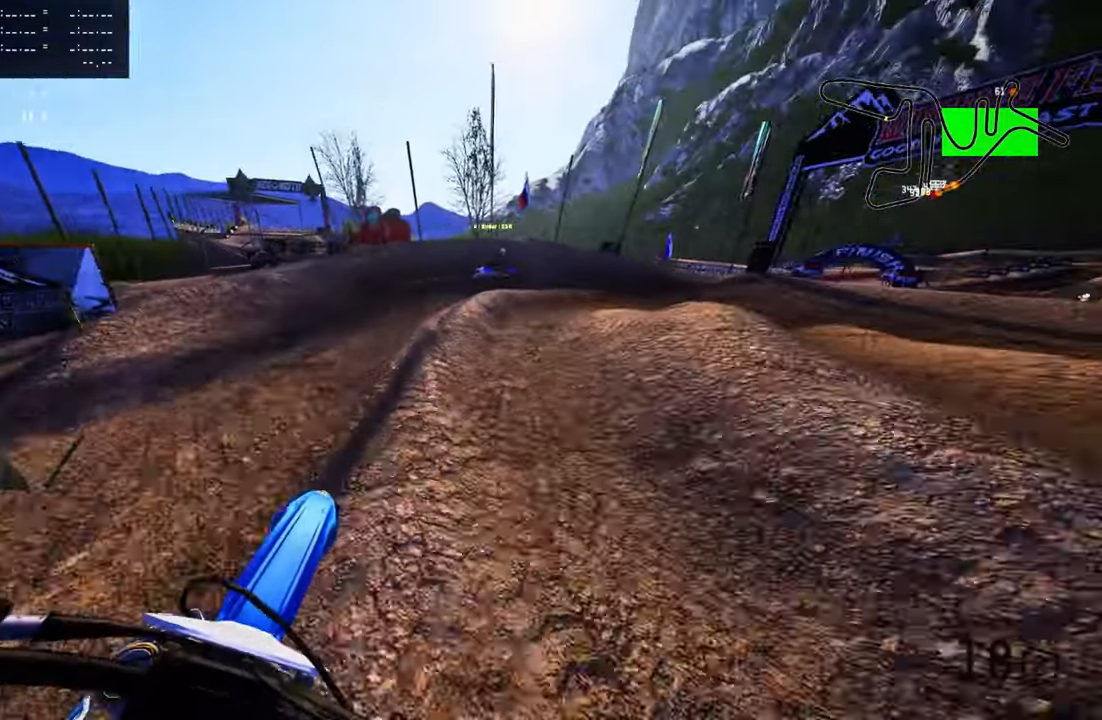
Gameplay with a controller (PlayStation layout); each line is a JSON object with the inputs held at the frame after it (dt_ms = milliseconds from this image to that frame). "events" lists button and stick changes between this image and that frame as [ms after this image, input, new state], when the widget could be followed in between.
{"dt_ms": 500, "buttons": ["R2"], "left_stick": "up", "right_stick": "up-left", "events": [[184, "right_stick", "left"], [467, "R2", "down"], [467, "right_stick", "up-left"]]}
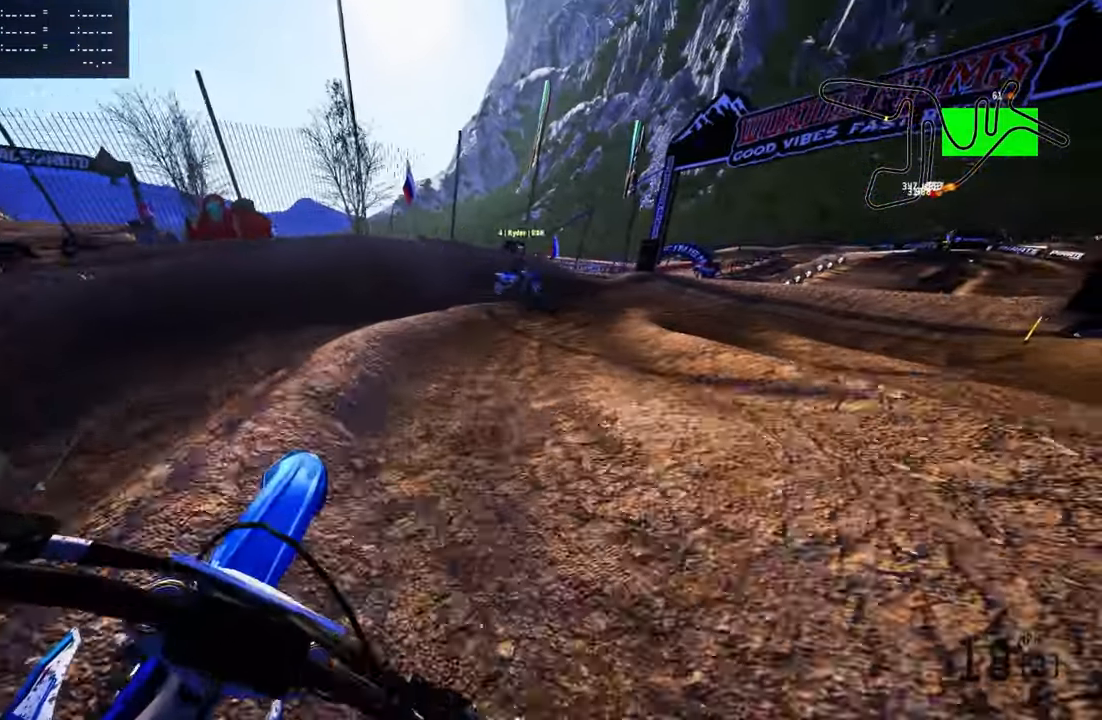
{"dt_ms": 500, "buttons": ["R2"], "left_stick": "up", "right_stick": "up-left", "events": [[167, "R2", "up"], [467, "R2", "down"]]}
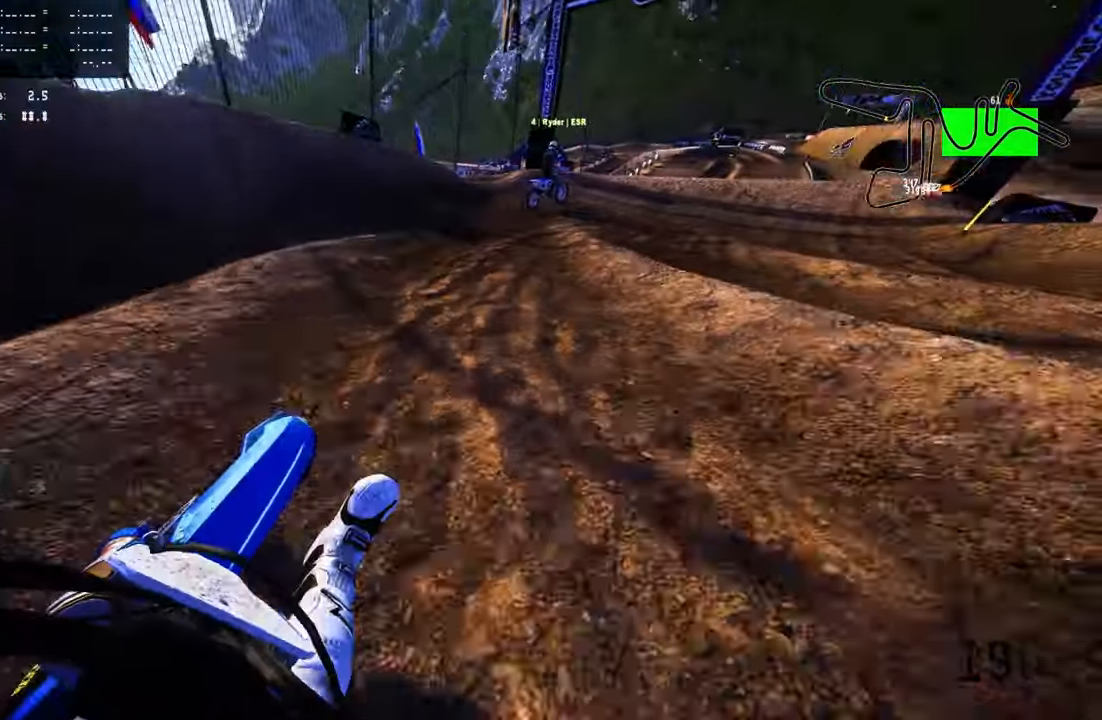
{"dt_ms": 500, "buttons": ["R2", "R3"], "left_stick": "up", "right_stick": "center", "events": [[50, "R2", "up"], [117, "R2", "down"], [367, "right_stick", "center"], [434, "R3", "down"]]}
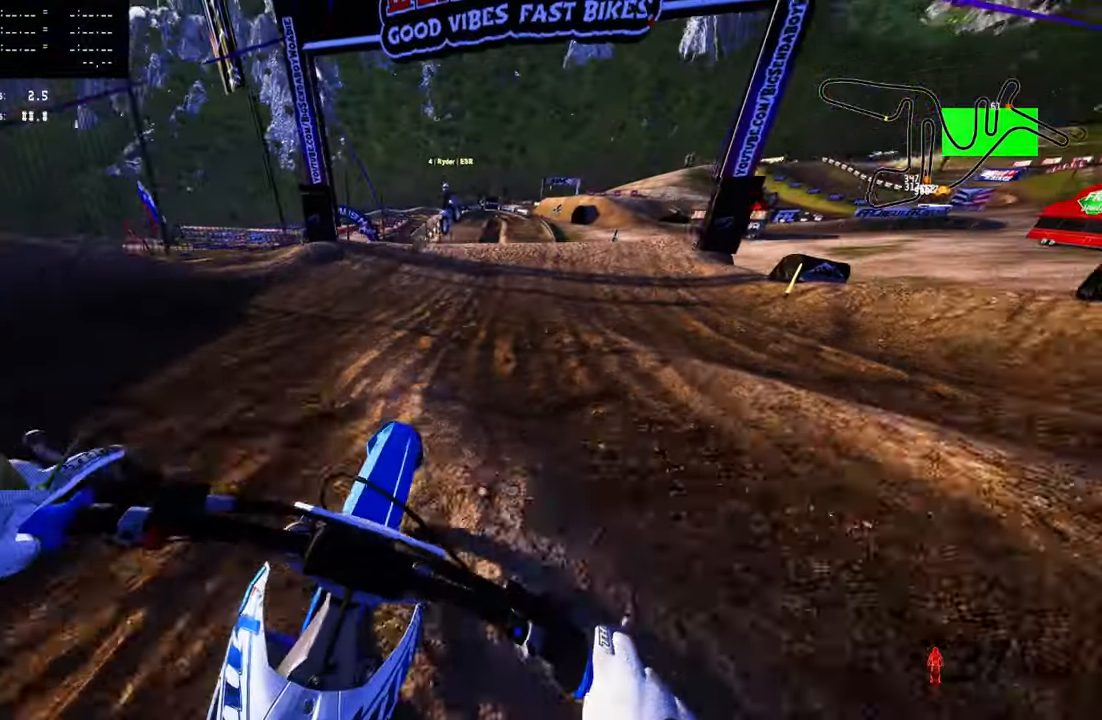
{"dt_ms": 500, "buttons": ["L2", "DPAD_DOWN"], "left_stick": "center", "right_stick": "center", "events": [[50, "L2", "down"], [50, "R2", "up"], [50, "R3", "up"], [367, "DPAD_DOWN", "down"], [367, "left_stick", "center"]]}
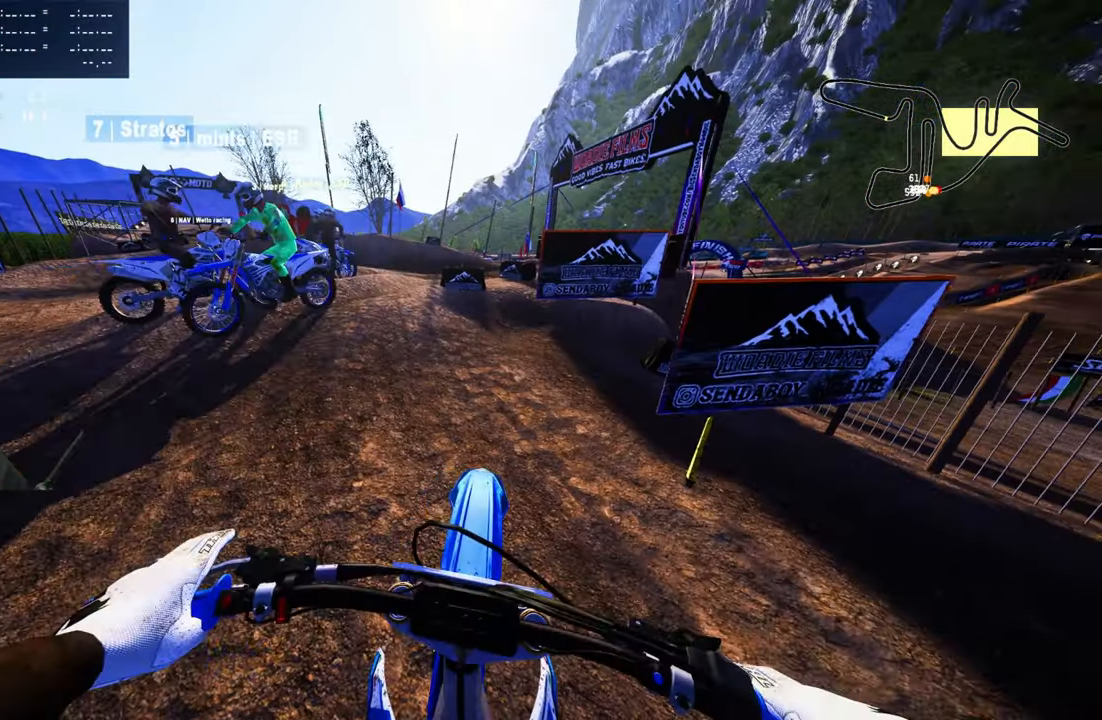
{"dt_ms": 500, "buttons": ["DPAD_DOWN"], "left_stick": "up-right", "right_stick": "center", "events": [[17, "L2", "up"], [17, "left_stick", "up-right"]]}
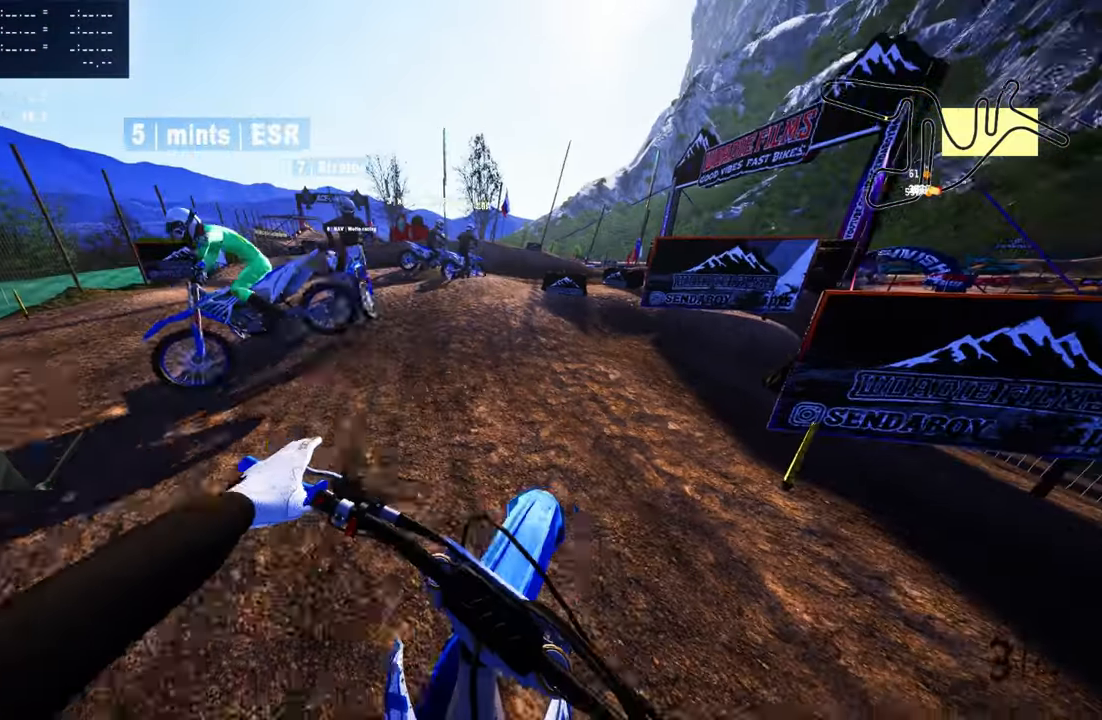
{"dt_ms": 500, "buttons": [], "left_stick": "up-right", "right_stick": "center", "events": [[450, "DPAD_DOWN", "up"]]}
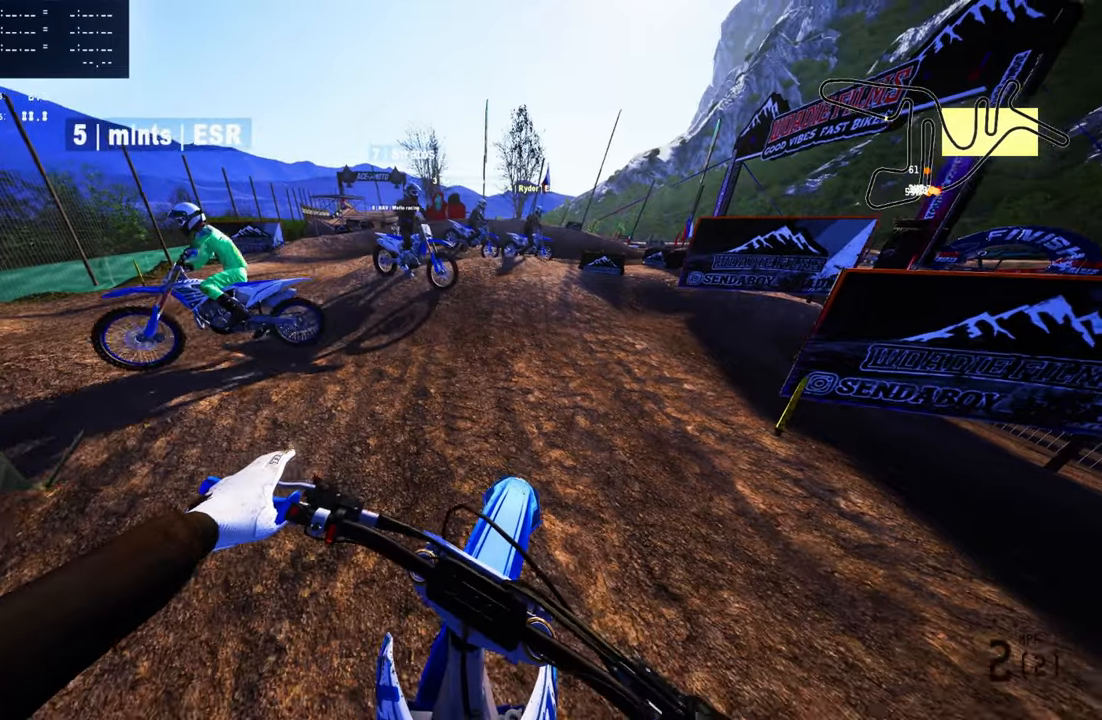
{"dt_ms": 500, "buttons": ["DPAD_DOWN"], "left_stick": "center", "right_stick": "center", "events": [[216, "DPAD_DOWN", "down"], [483, "left_stick", "center"]]}
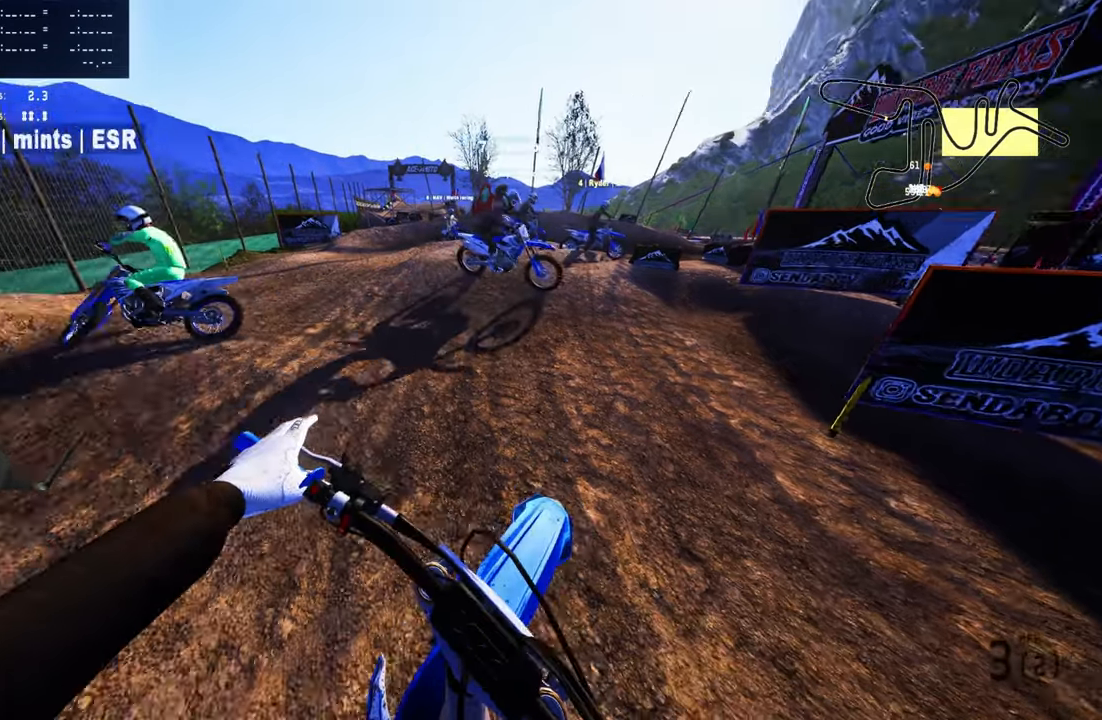
{"dt_ms": 500, "buttons": ["DPAD_UP"], "left_stick": "center", "right_stick": "center", "events": [[16, "left_stick", "up-right"], [116, "left_stick", "center"], [266, "DPAD_DOWN", "up"], [483, "DPAD_UP", "down"]]}
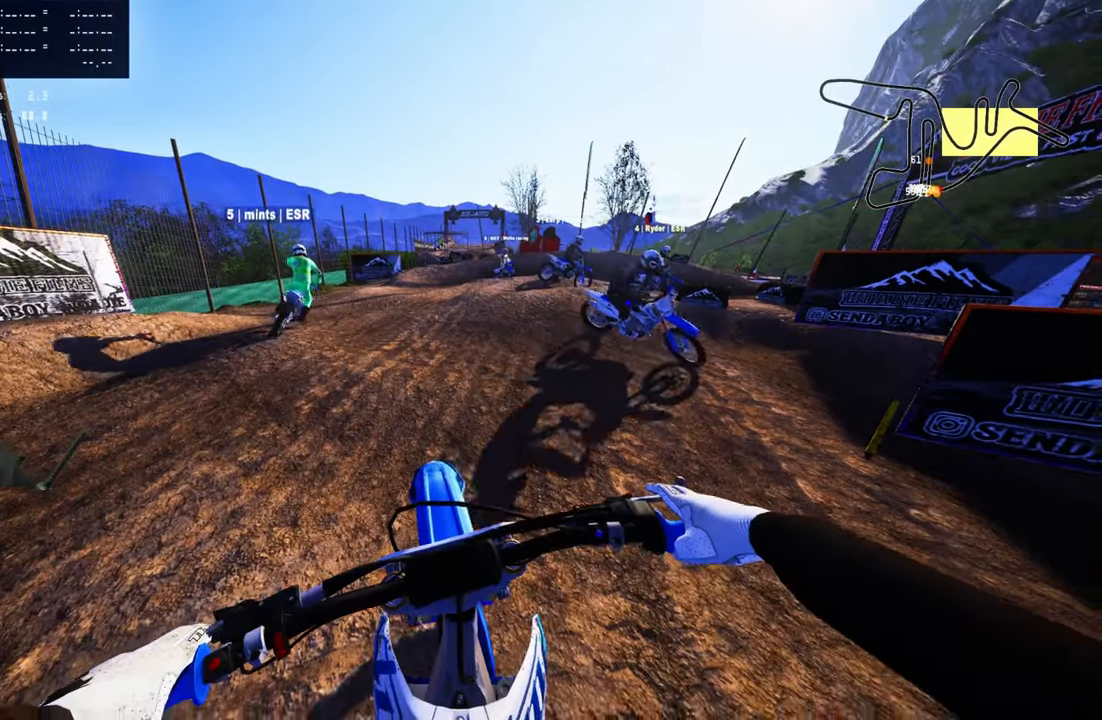
{"dt_ms": 500, "buttons": [], "left_stick": "center", "right_stick": "center", "events": [[300, "DPAD_UP", "up"], [333, "left_stick", "left"], [500, "left_stick", "center"]]}
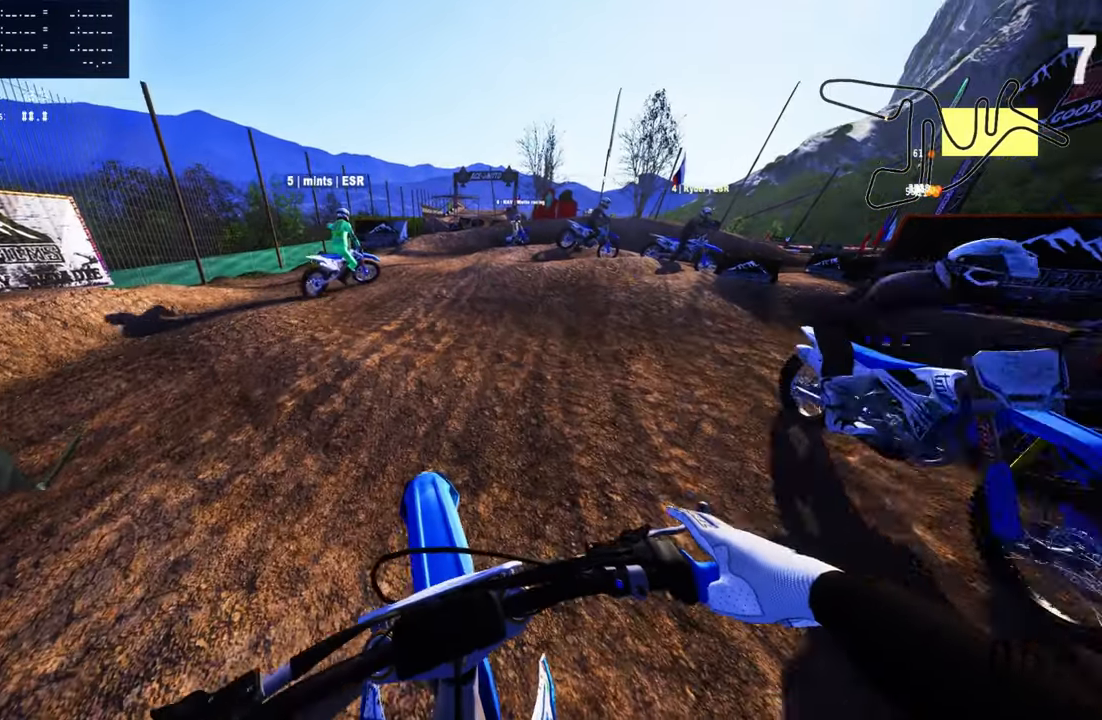
{"dt_ms": 500, "buttons": ["DPAD_DOWN"], "left_stick": "left", "right_stick": "center", "events": [[66, "DPAD_DOWN", "down"], [233, "left_stick", "left"]]}
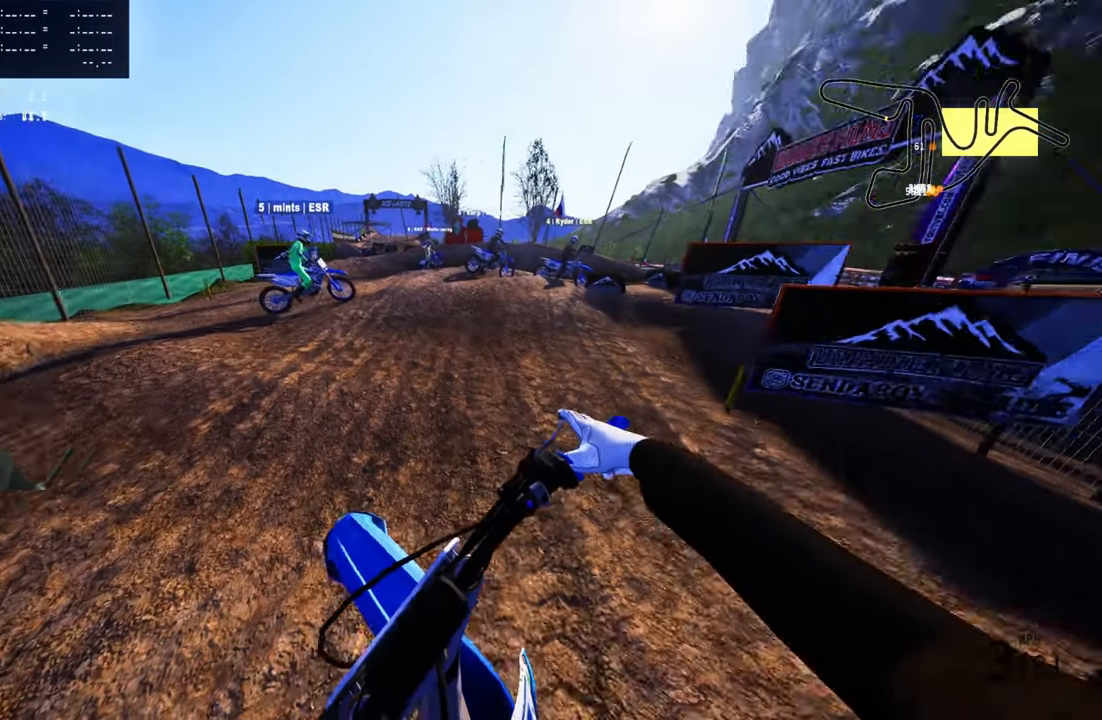
{"dt_ms": 500, "buttons": [], "left_stick": "right", "right_stick": "center", "events": [[66, "DPAD_DOWN", "up"], [233, "left_stick", "center"], [483, "left_stick", "right"]]}
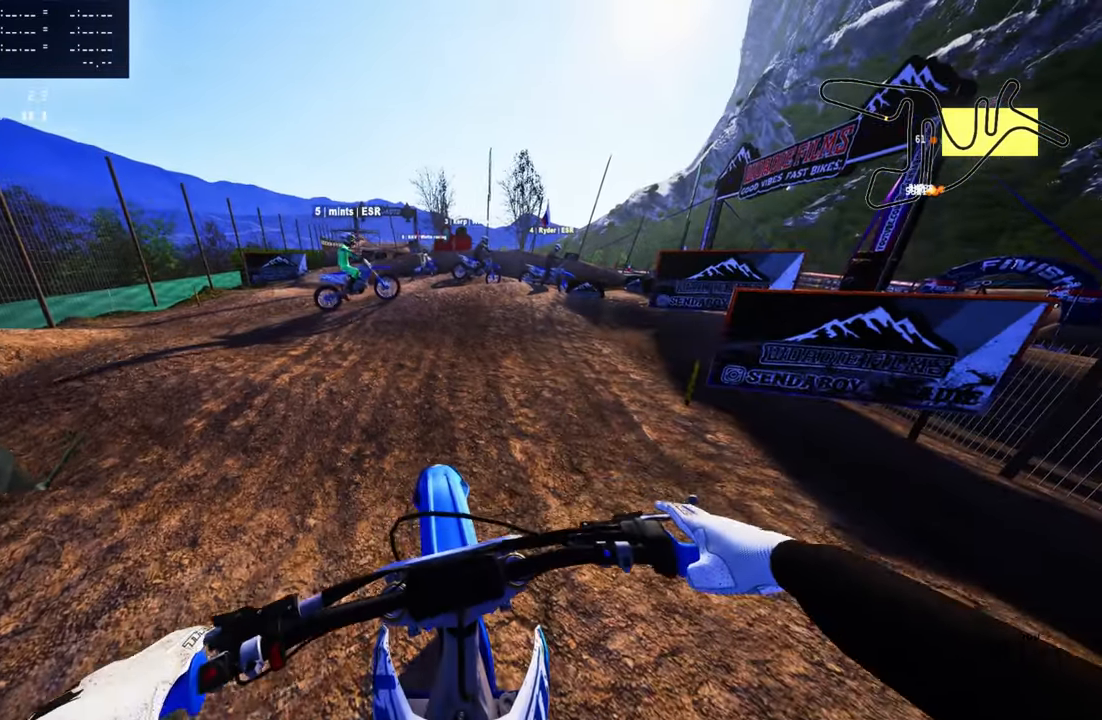
{"dt_ms": 1000, "buttons": [], "left_stick": "center", "right_stick": "center", "events": [[233, "left_stick", "center"]]}
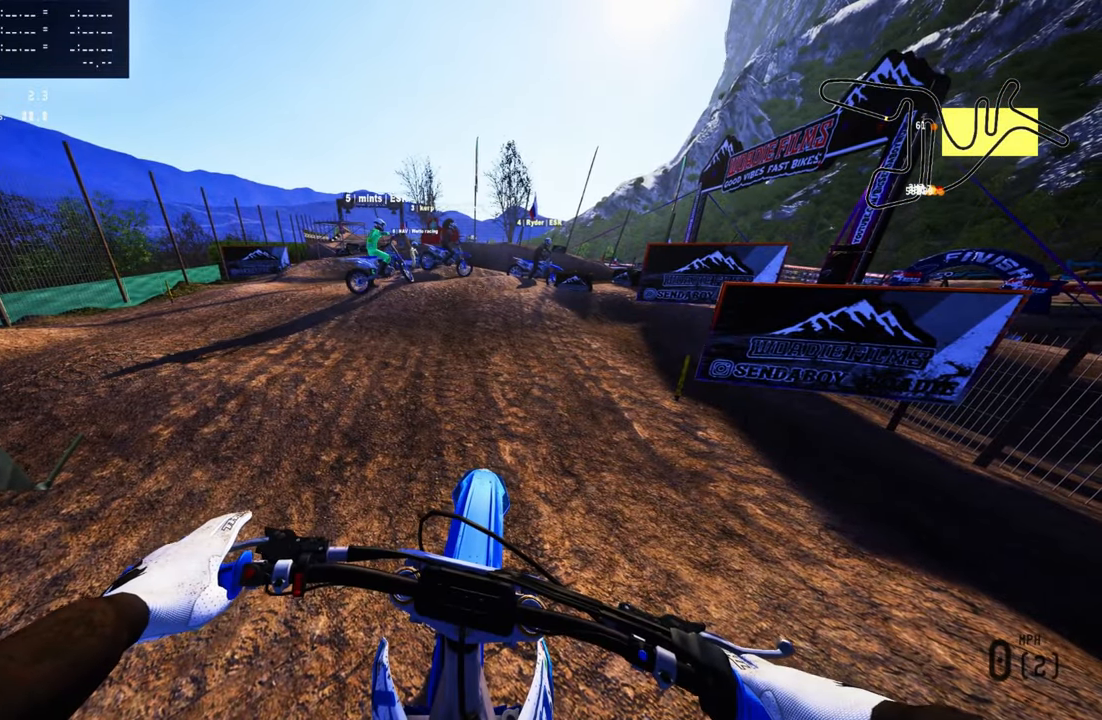
{"dt_ms": 500, "buttons": [], "left_stick": "center", "right_stick": "center", "events": []}
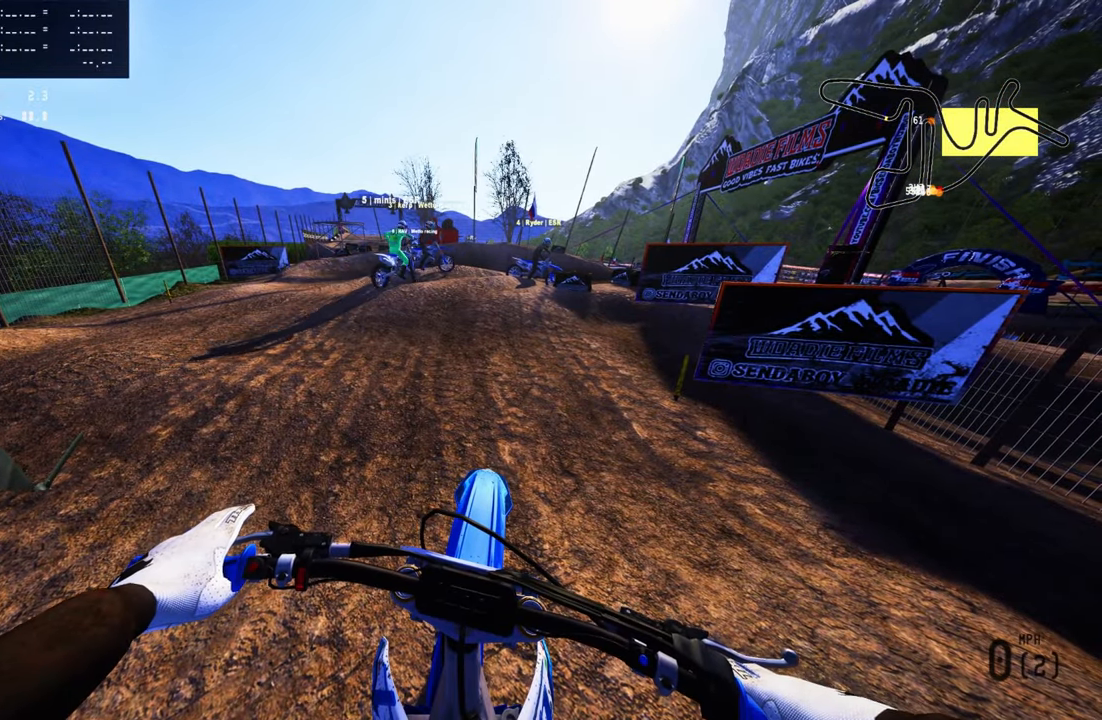
{"dt_ms": 500, "buttons": [], "left_stick": "center", "right_stick": "center", "events": []}
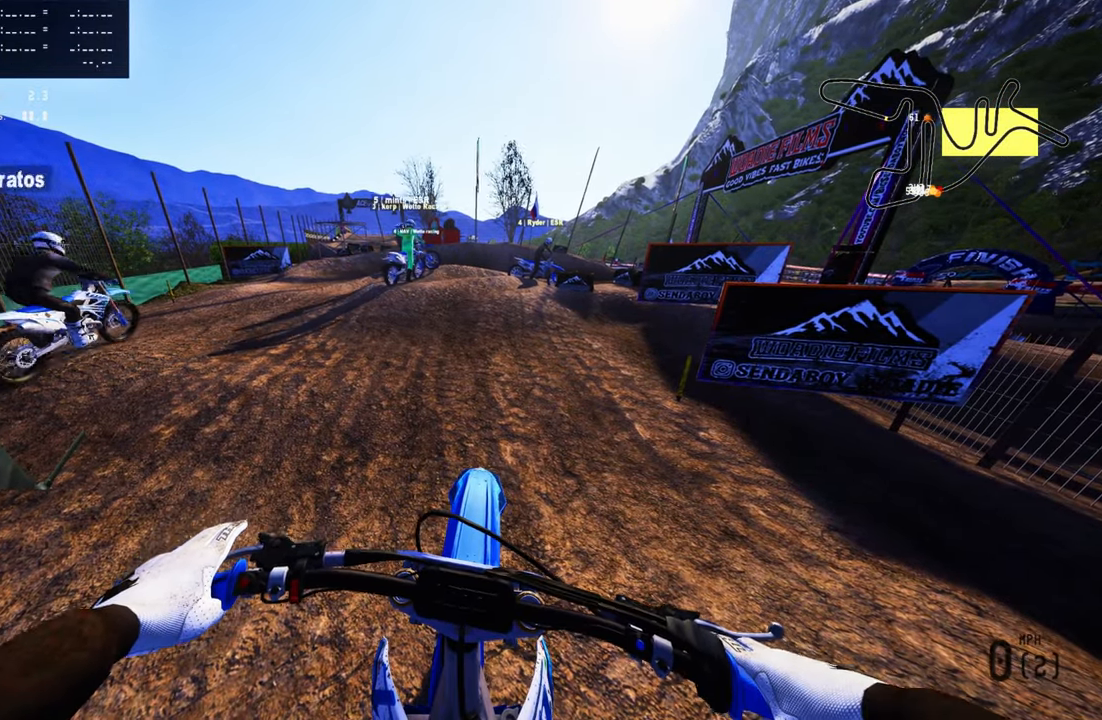
{"dt_ms": 500, "buttons": [], "left_stick": "center", "right_stick": "center", "events": [[50, "DPAD_UP", "down"], [100, "left_stick", "up-right"], [183, "left_stick", "center"], [417, "DPAD_UP", "up"]]}
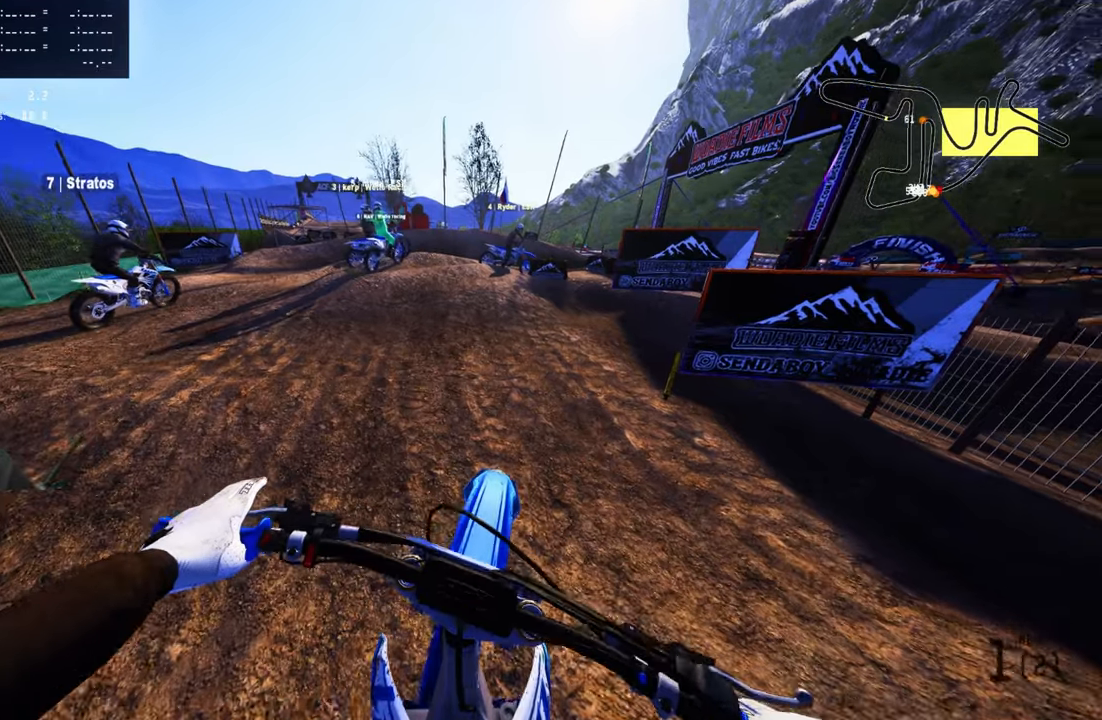
{"dt_ms": 500, "buttons": ["DPAD_UP"], "left_stick": "left", "right_stick": "center", "events": [[117, "DPAD_UP", "down"], [317, "left_stick", "left"]]}
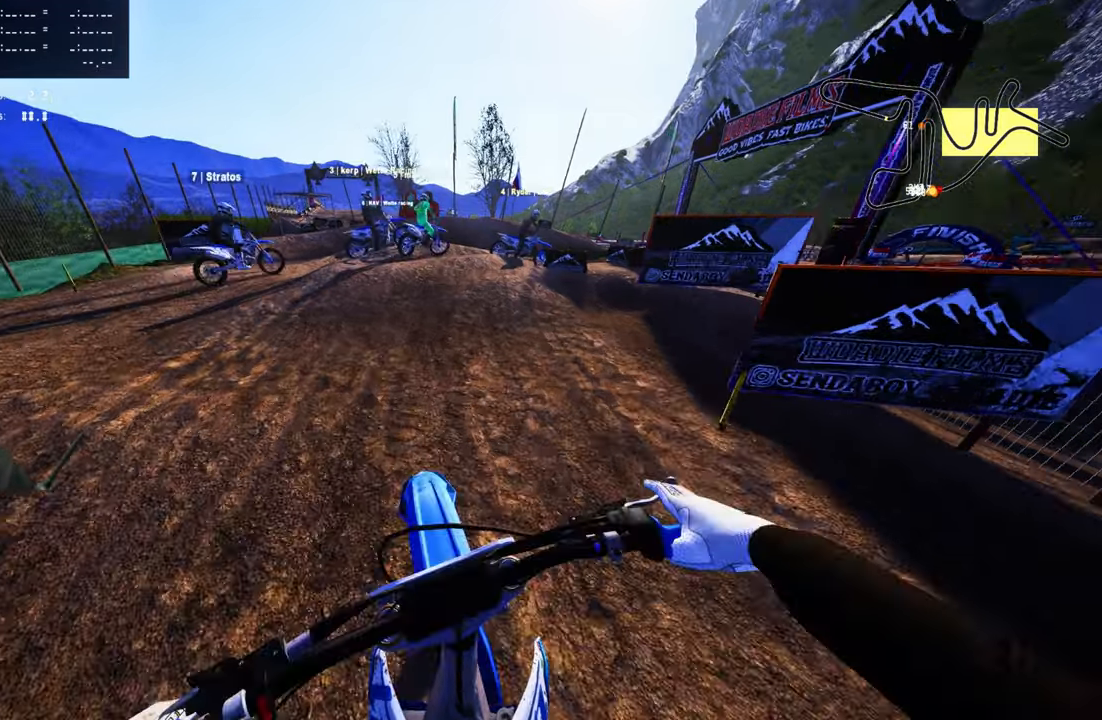
{"dt_ms": 500, "buttons": ["DPAD_UP"], "left_stick": "center", "right_stick": "center", "events": [[183, "left_stick", "center"]]}
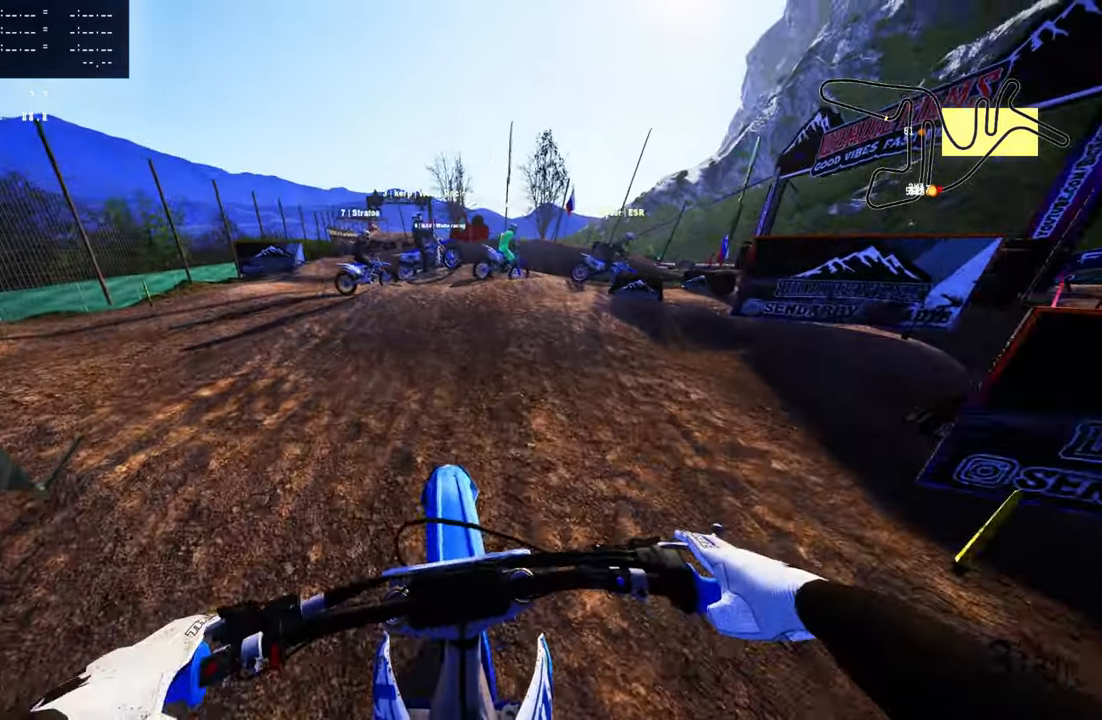
{"dt_ms": 500, "buttons": ["DPAD_UP"], "left_stick": "center", "right_stick": "center", "events": []}
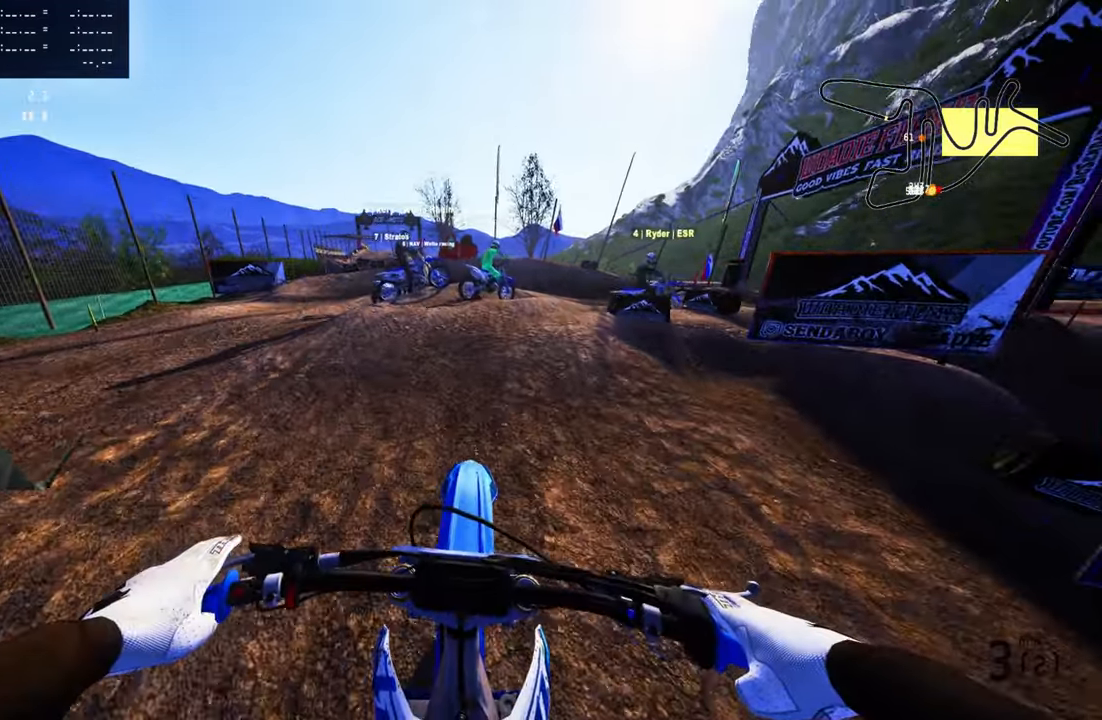
{"dt_ms": 500, "buttons": ["DPAD_UP"], "left_stick": "center", "right_stick": "center", "events": []}
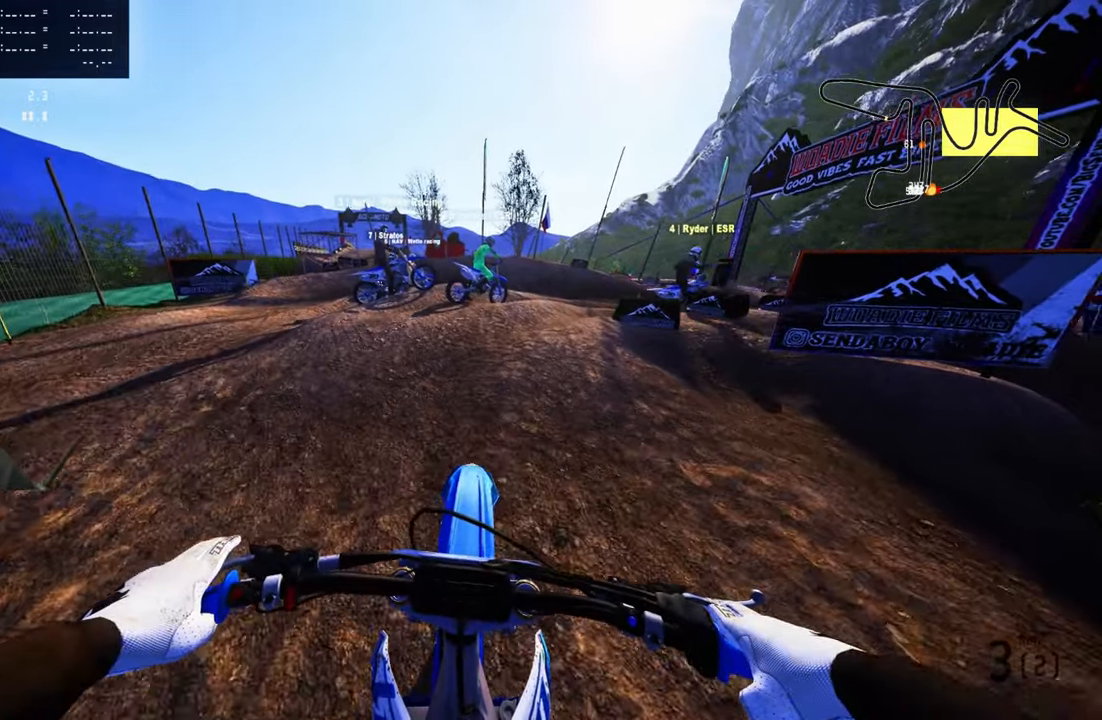
{"dt_ms": 500, "buttons": ["DPAD_UP"], "left_stick": "center", "right_stick": "center", "events": []}
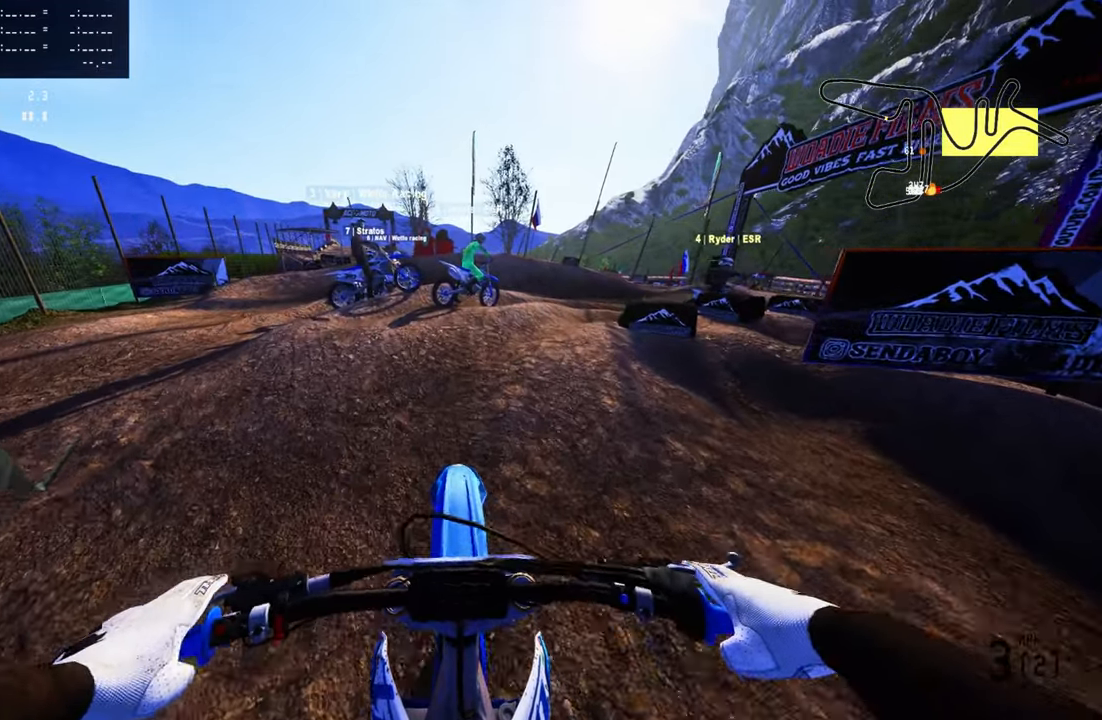
{"dt_ms": 500, "buttons": ["DPAD_UP"], "left_stick": "center", "right_stick": "center", "events": []}
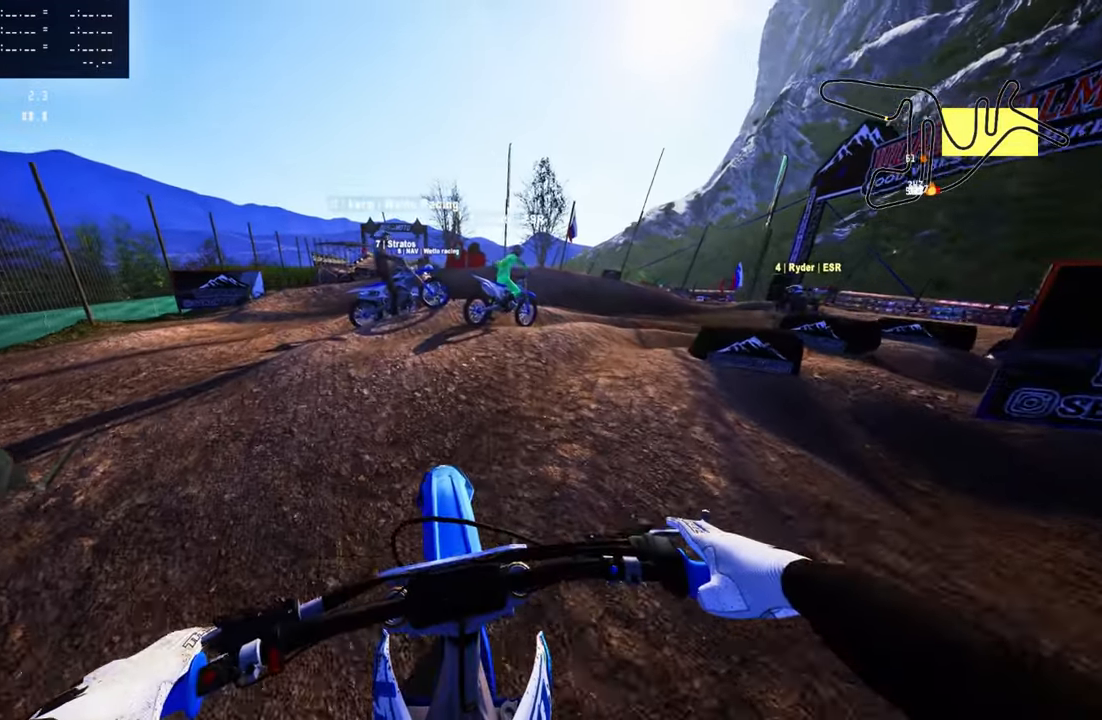
{"dt_ms": 500, "buttons": ["DPAD_UP"], "left_stick": "center", "right_stick": "center", "events": [[150, "left_stick", "right"], [317, "left_stick", "center"]]}
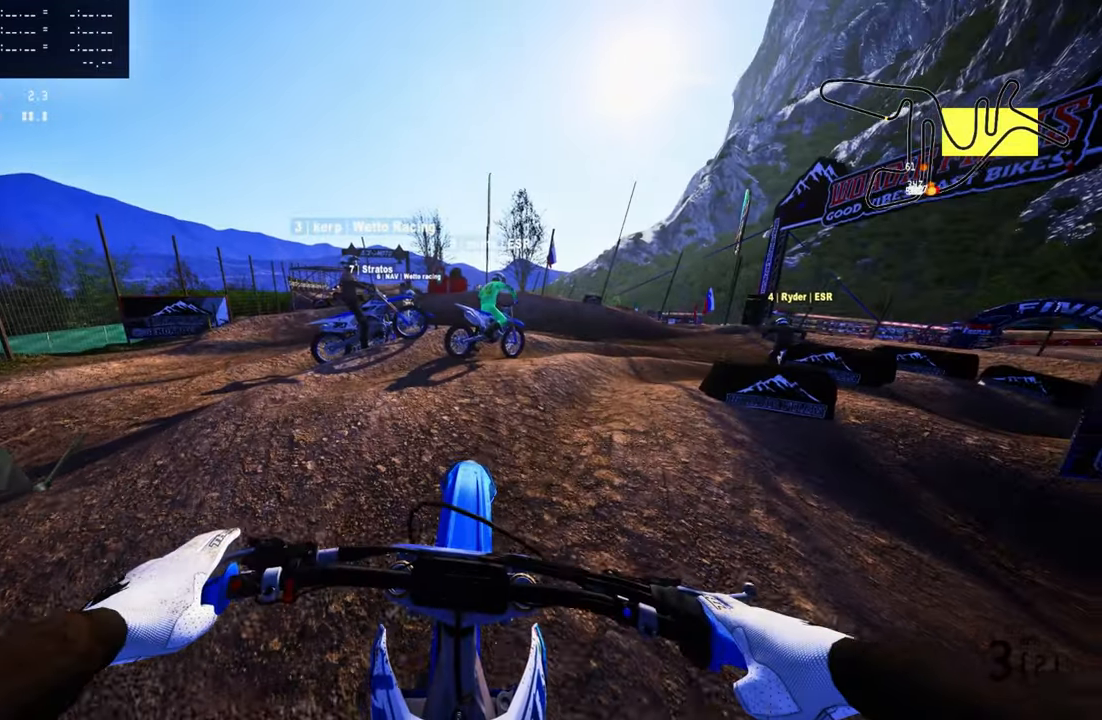
{"dt_ms": 500, "buttons": ["DPAD_UP"], "left_stick": "center", "right_stick": "center", "events": [[283, "left_stick", "right"], [467, "left_stick", "center"]]}
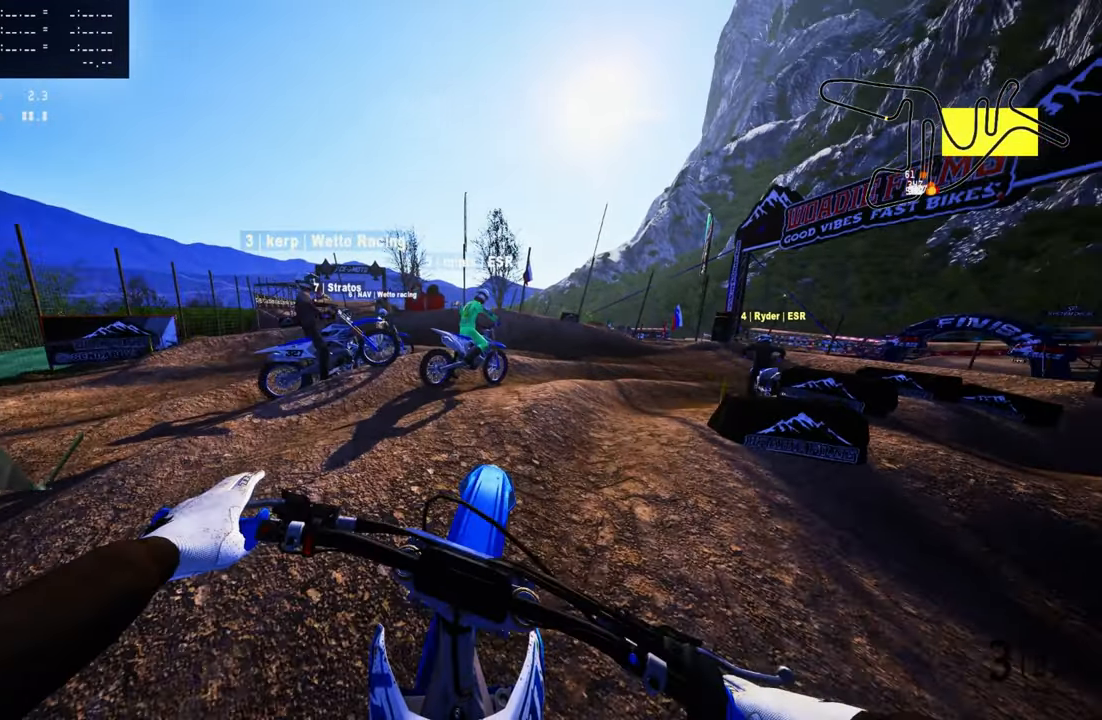
{"dt_ms": 500, "buttons": ["DPAD_UP"], "left_stick": "center", "right_stick": "center", "events": [[200, "left_stick", "right"], [417, "left_stick", "center"]]}
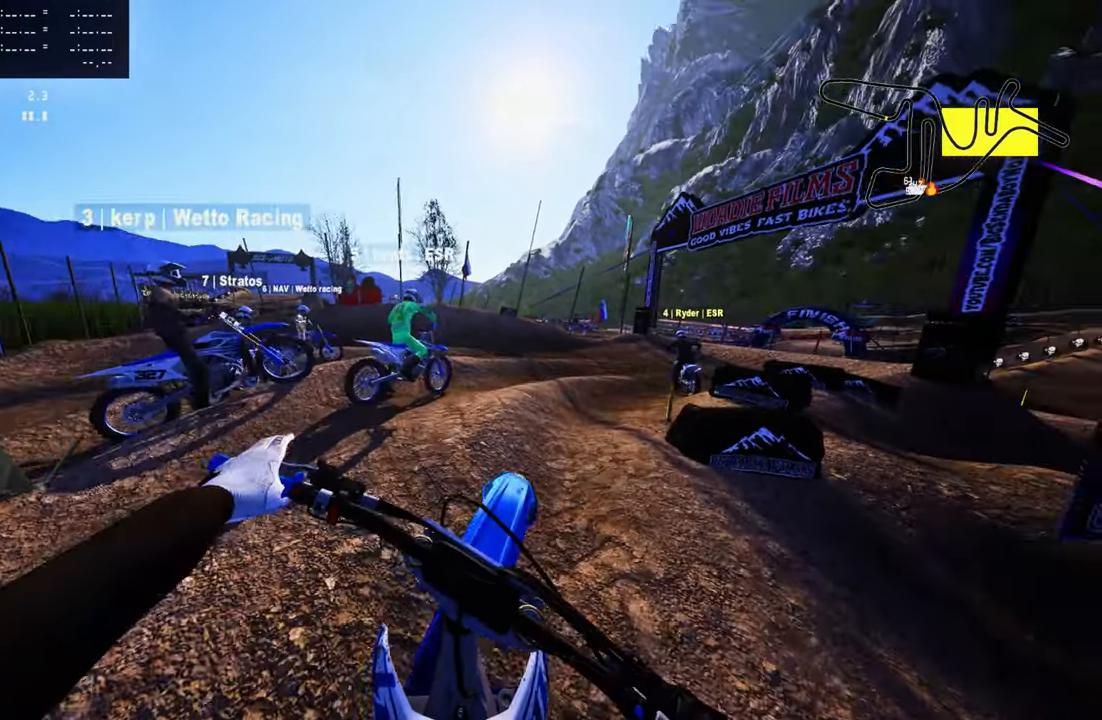
{"dt_ms": 500, "buttons": [], "left_stick": "center", "right_stick": "center", "events": [[217, "L2", "down"], [484, "DPAD_UP", "up"], [484, "L2", "up"]]}
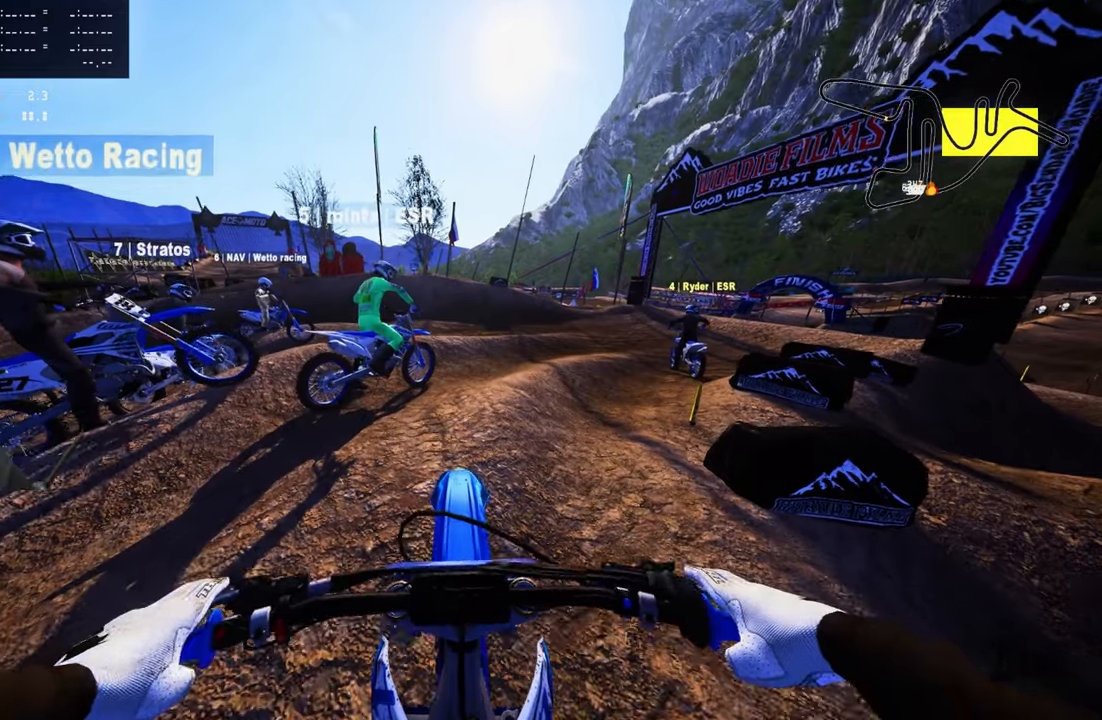
{"dt_ms": 500, "buttons": [], "left_stick": "center", "right_stick": "center", "events": []}
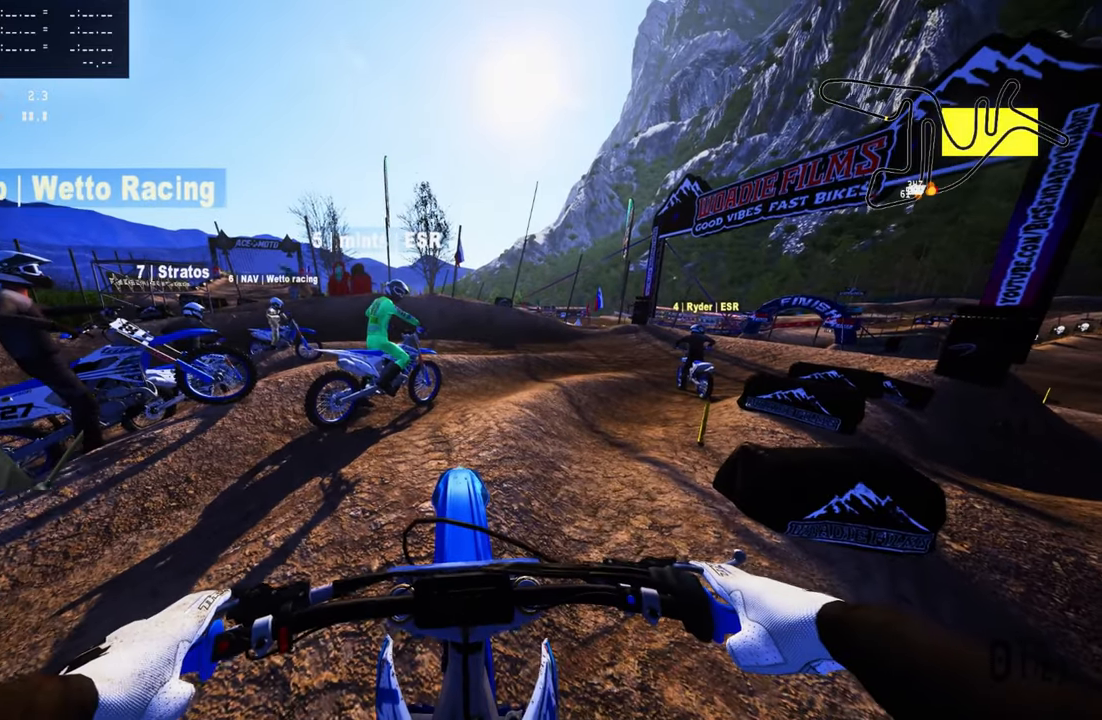
{"dt_ms": 500, "buttons": [], "left_stick": "center", "right_stick": "center", "events": []}
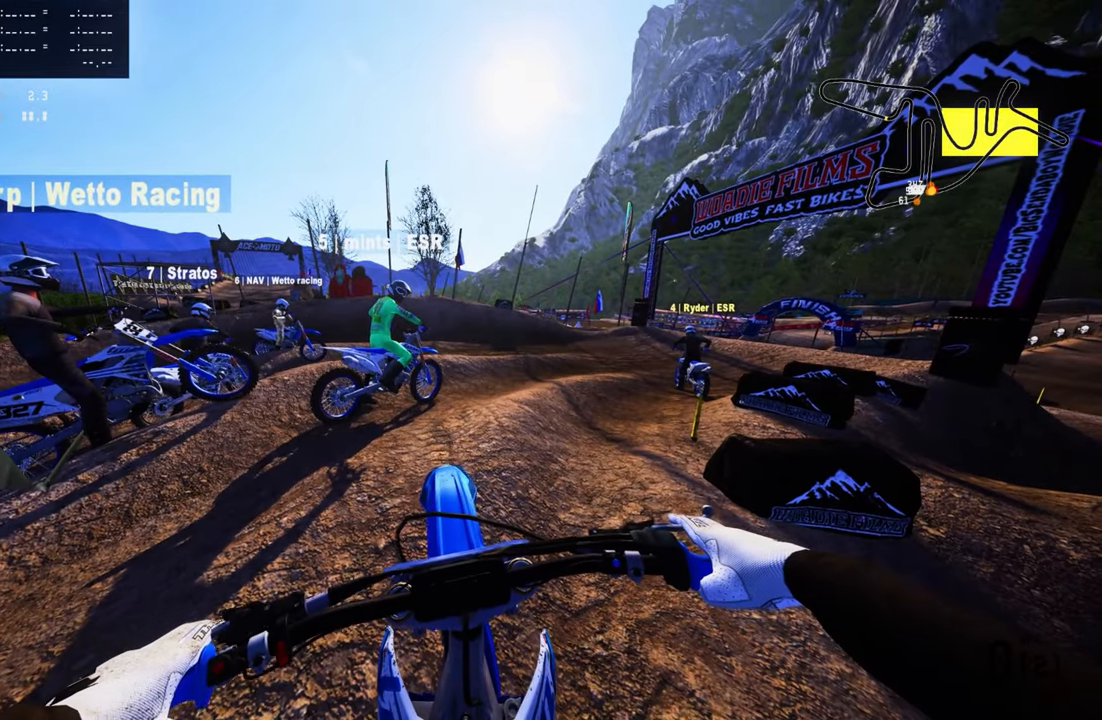
{"dt_ms": 500, "buttons": [], "left_stick": "center", "right_stick": "center", "events": [[217, "left_stick", "left"], [384, "left_stick", "center"]]}